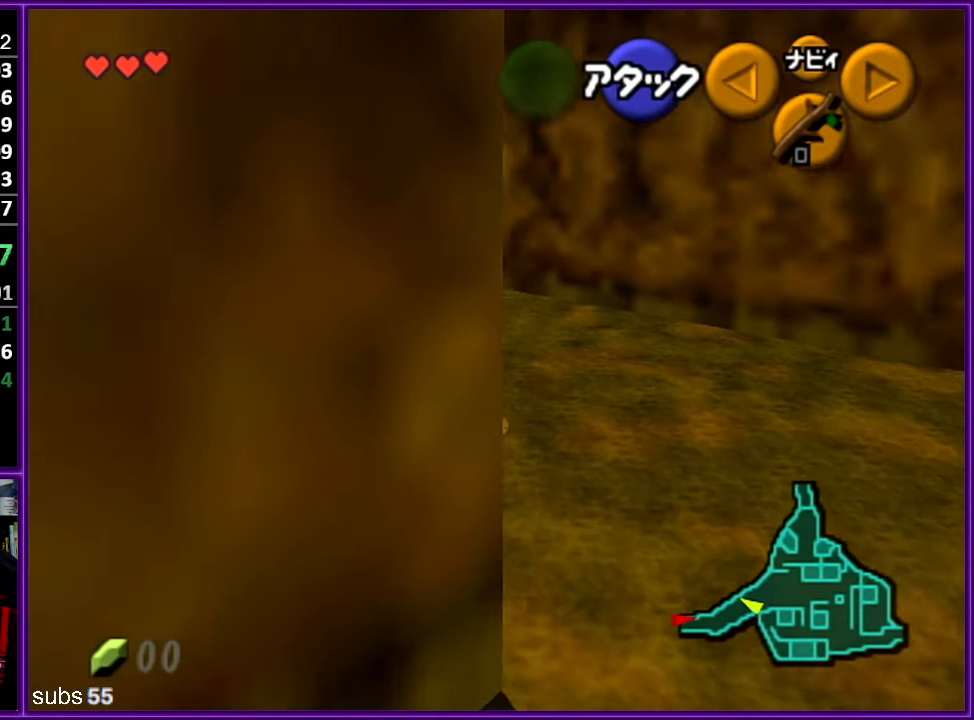
Gameplay with a controller (Nintendo layout); each line is a JSON object with the inputs held at the frame after it. "events" lists button and stick changes between this image and that frame as [ms after this image, input, new state], when the widget could be followed in between. Not read: L1 L3 R3.
{"buttons": ["A"], "left_stick": "up-left", "events": [[484, "A", "down"]]}
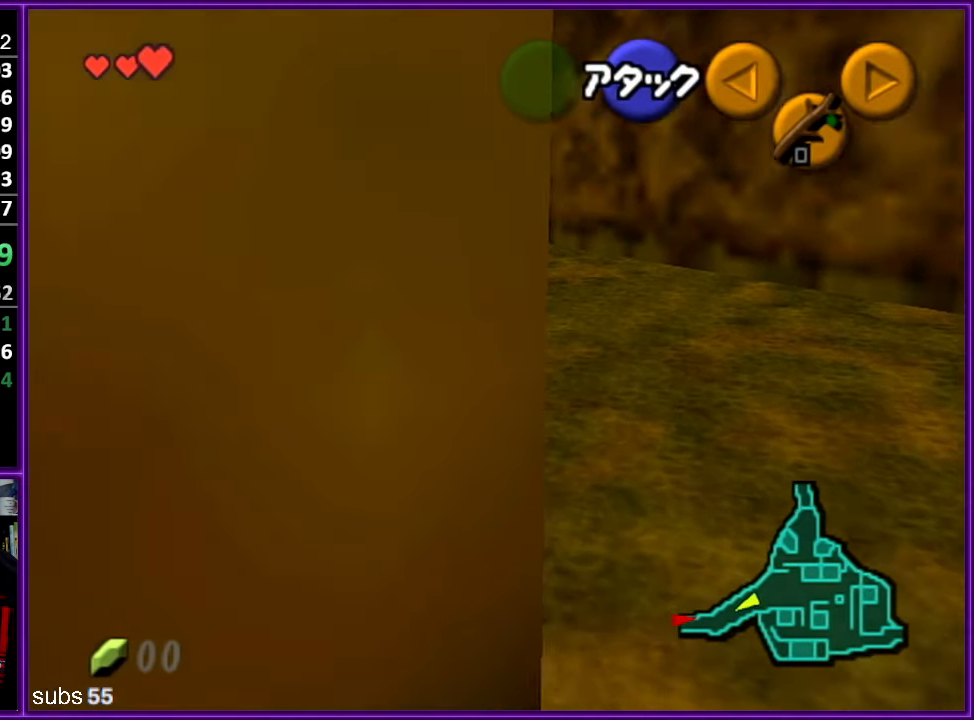
{"buttons": [], "left_stick": "up-left", "events": [[117, "A", "up"]]}
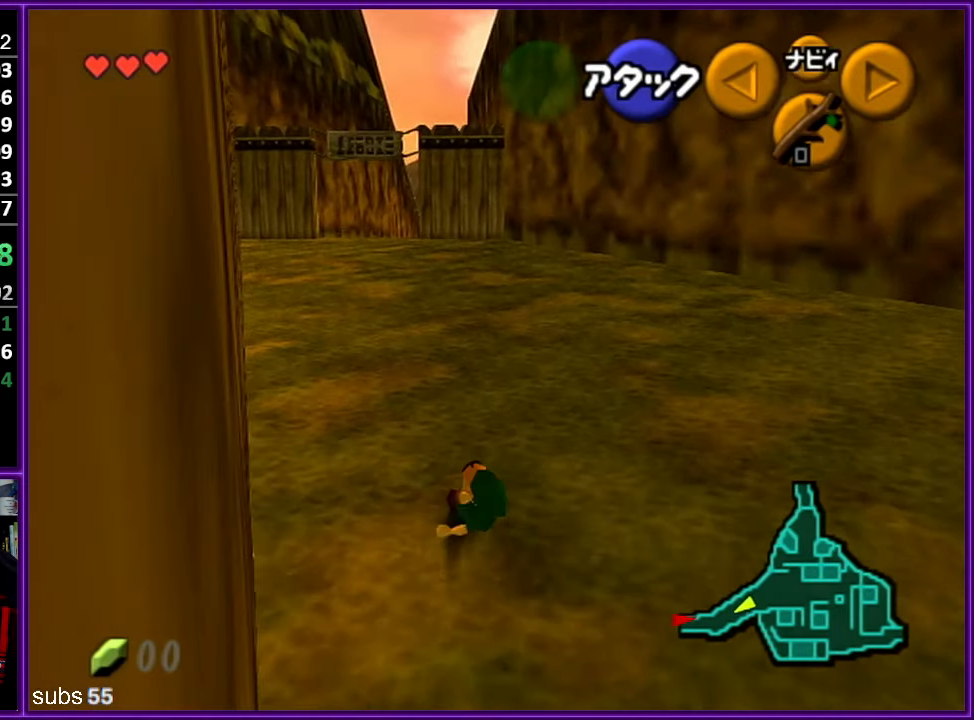
{"buttons": [], "left_stick": "up", "events": [[334, "left_stick", "up"]]}
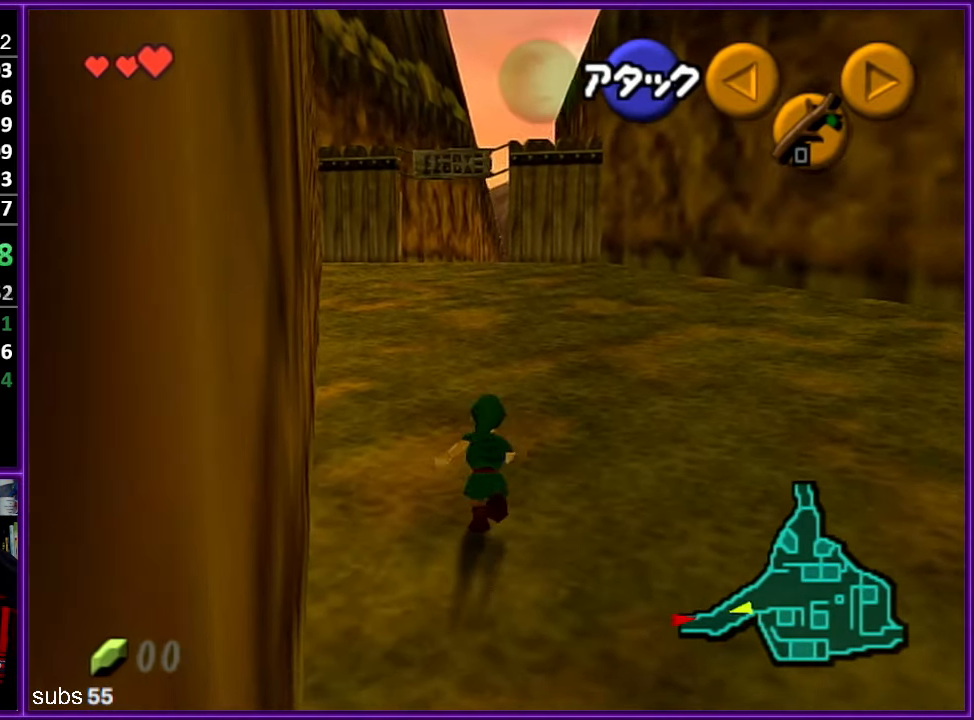
{"buttons": ["Z"], "left_stick": "down", "events": [[133, "left_stick", "down"], [250, "Z", "down"]]}
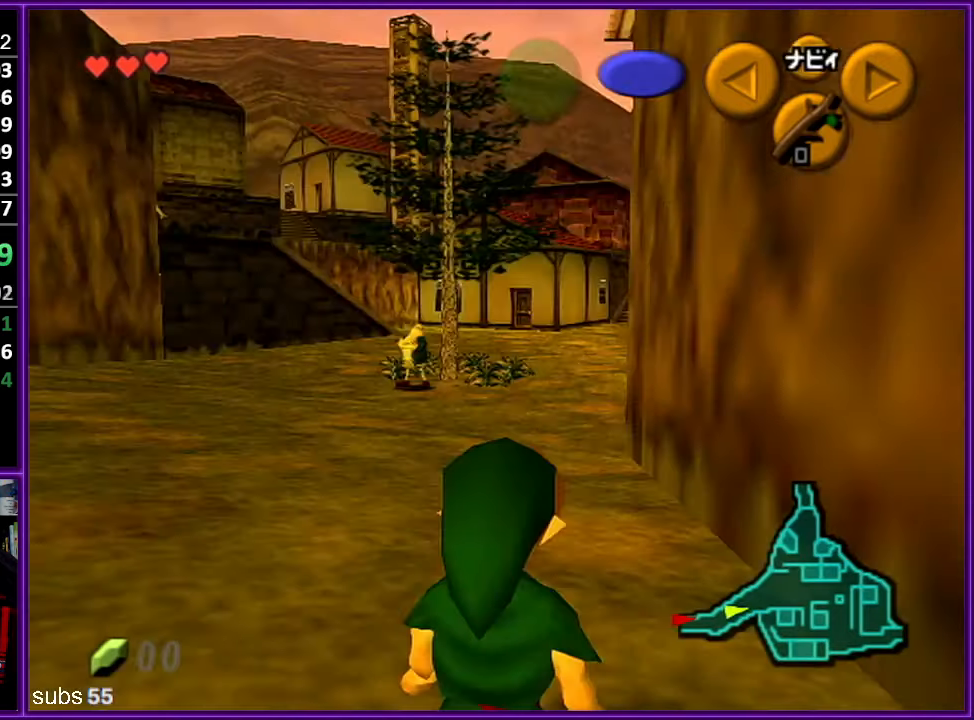
{"buttons": ["Z"], "left_stick": "down", "events": []}
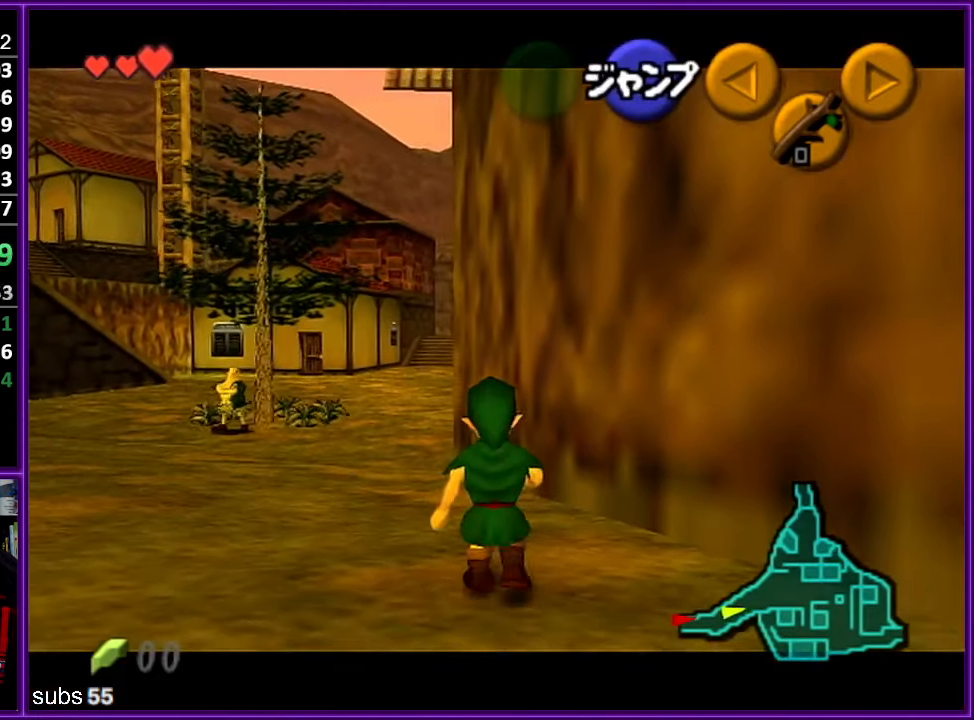
{"buttons": ["Z"], "left_stick": "down", "events": []}
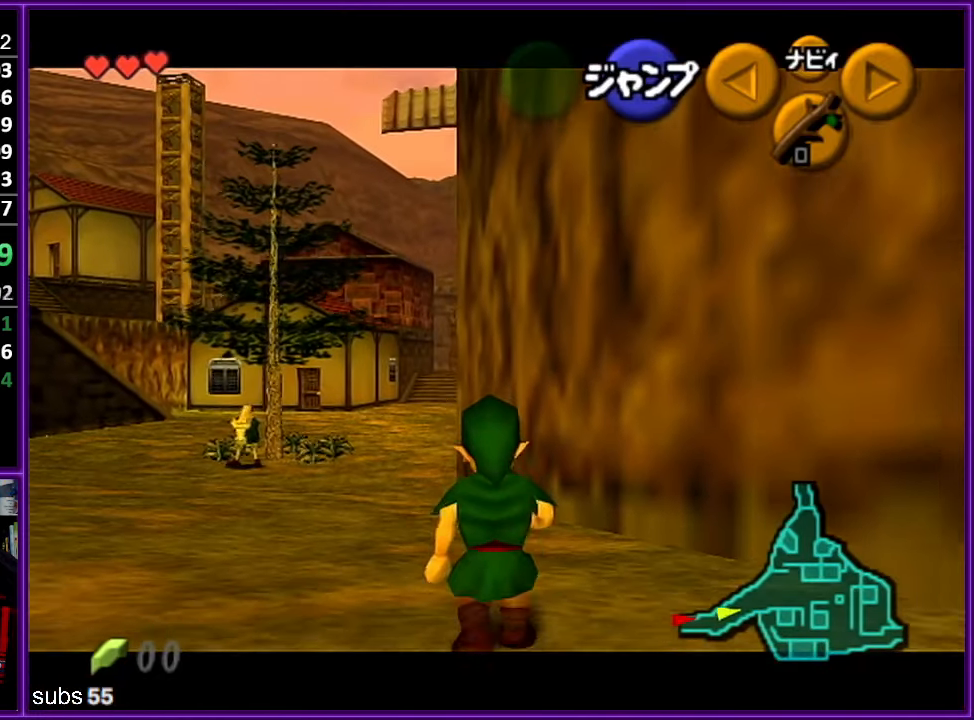
{"buttons": ["Z"], "left_stick": "down", "events": []}
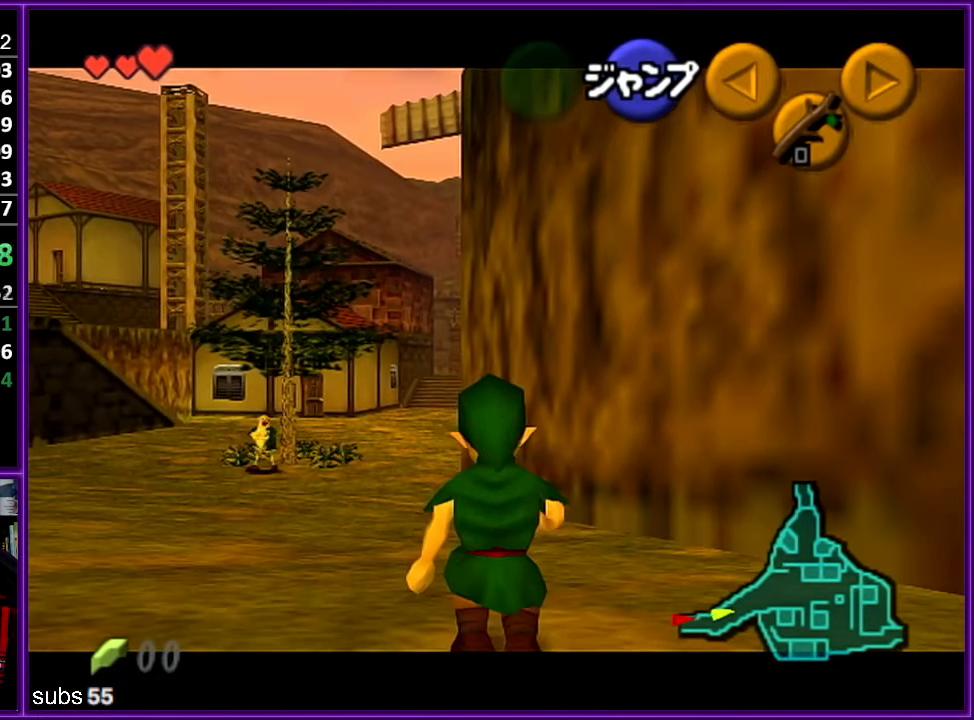
{"buttons": ["Z"], "left_stick": "down", "events": []}
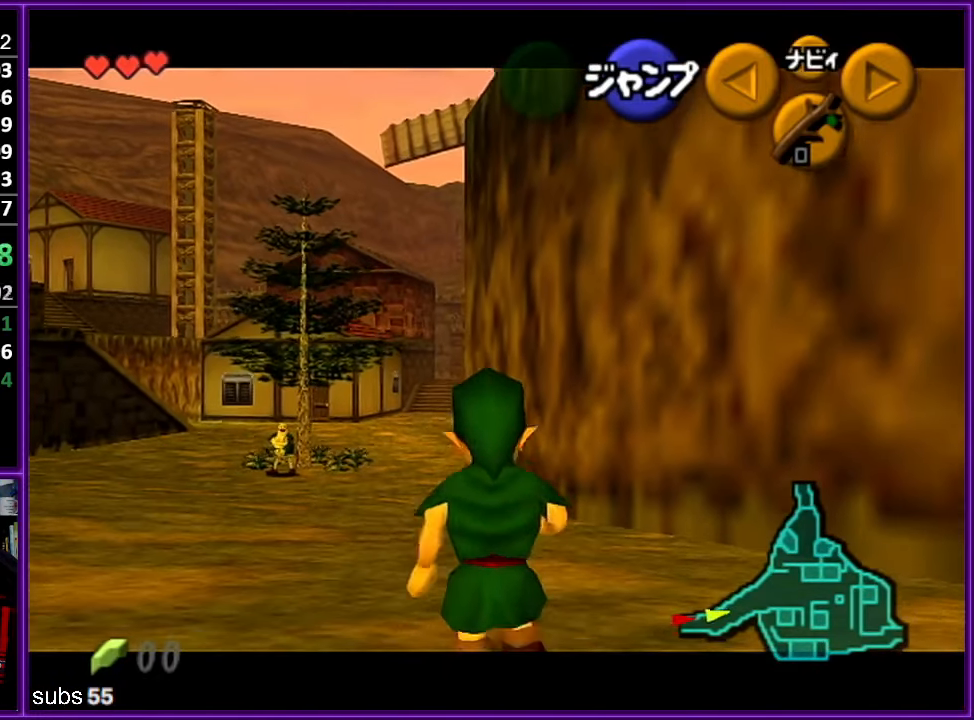
{"buttons": ["Z"], "left_stick": "down", "events": []}
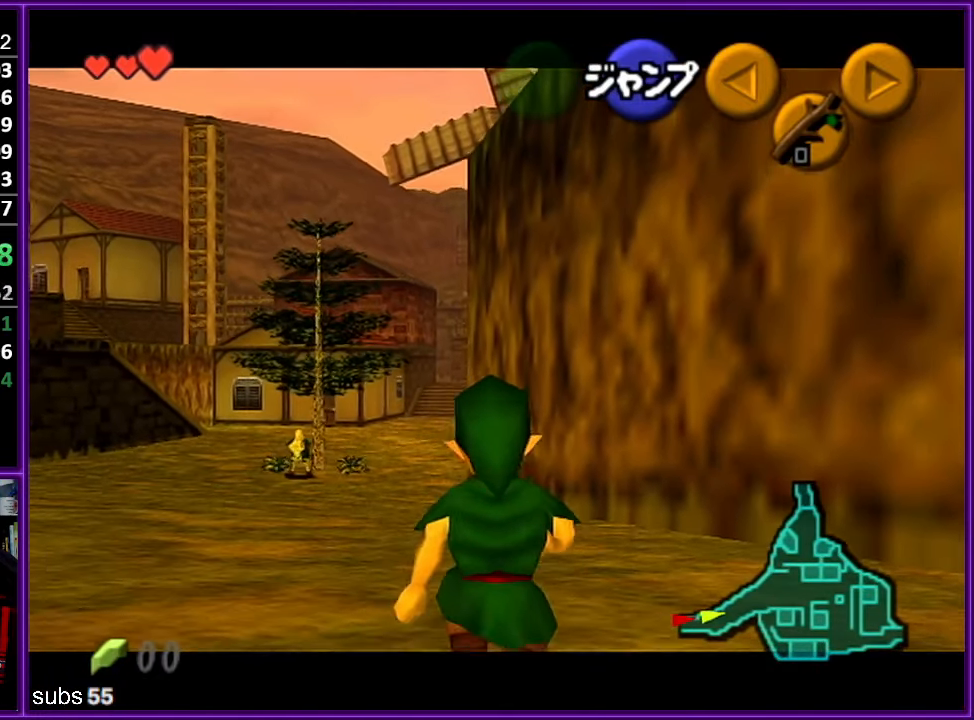
{"buttons": ["Z"], "left_stick": "down", "events": []}
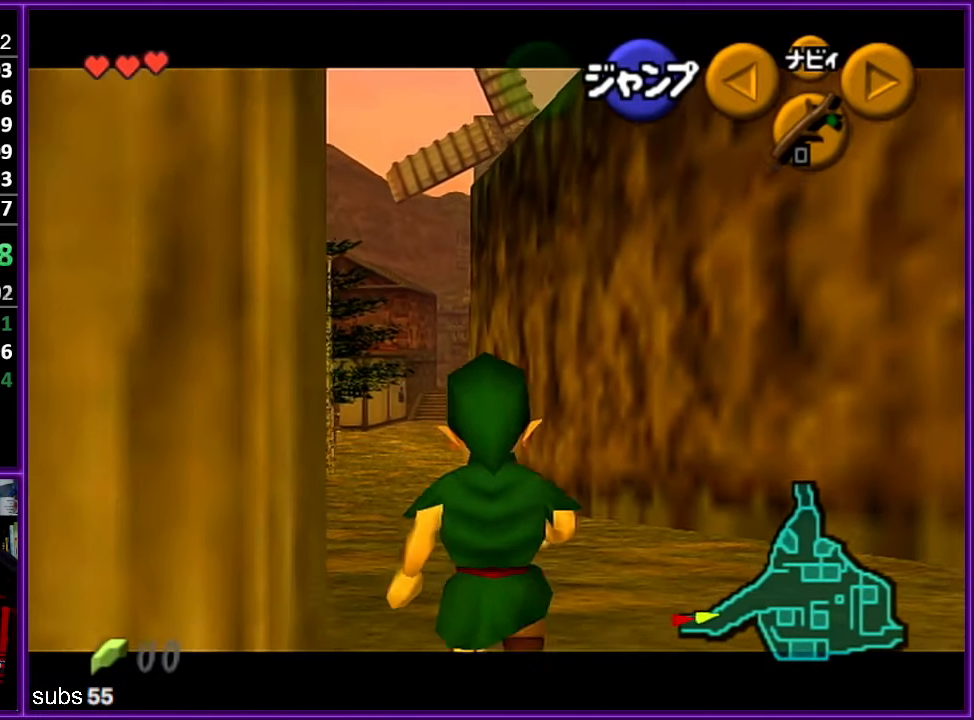
{"buttons": ["Z"], "left_stick": "down", "events": []}
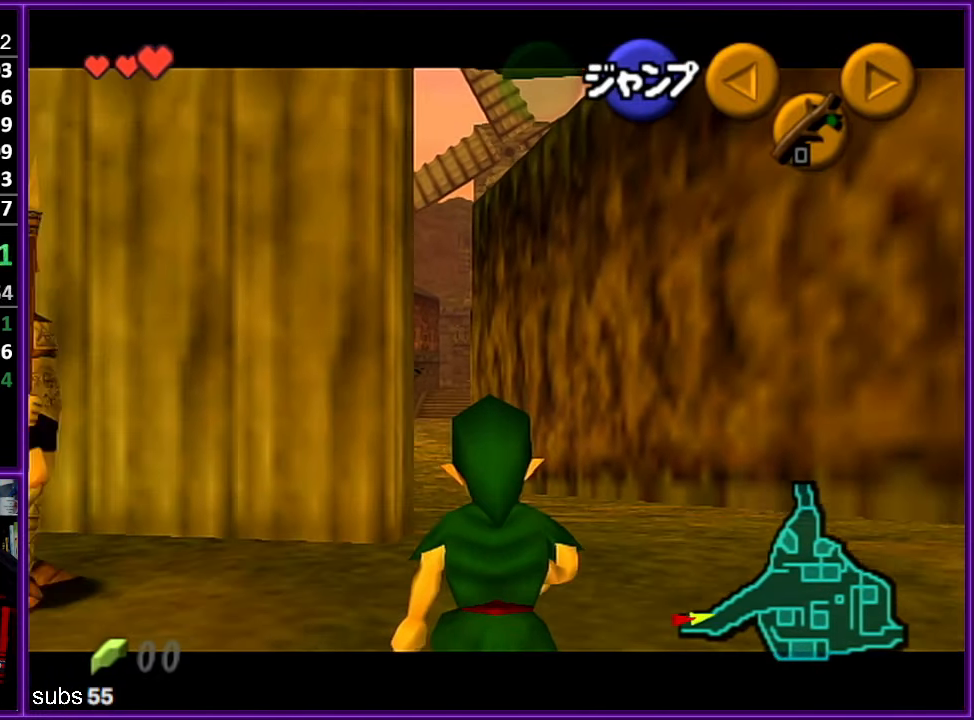
{"buttons": ["Z"], "left_stick": "down", "events": []}
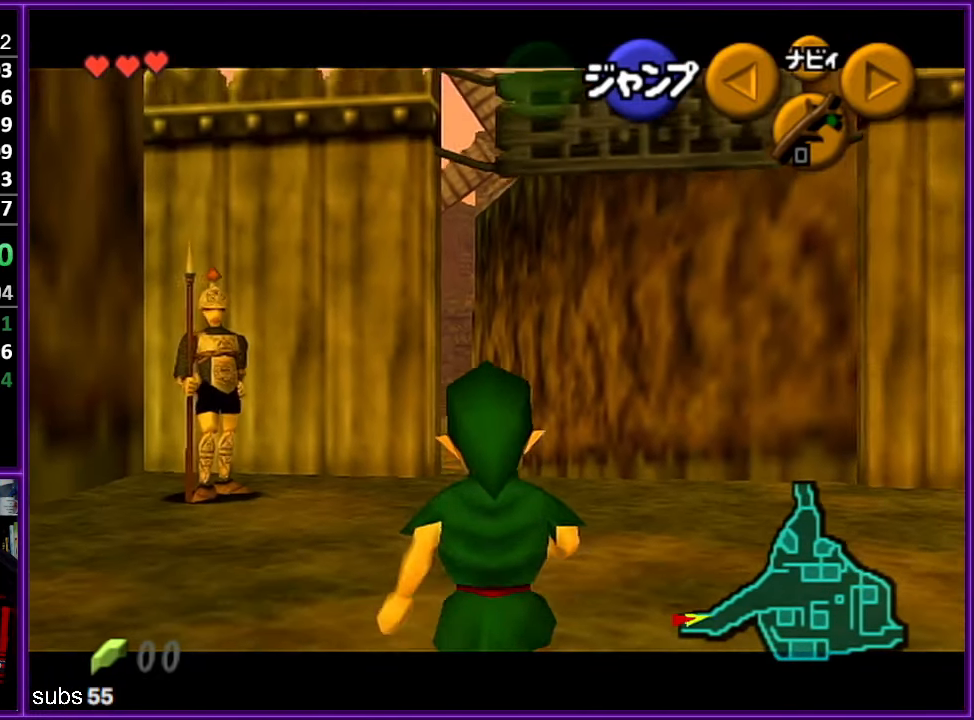
{"buttons": ["Z"], "left_stick": "down", "events": []}
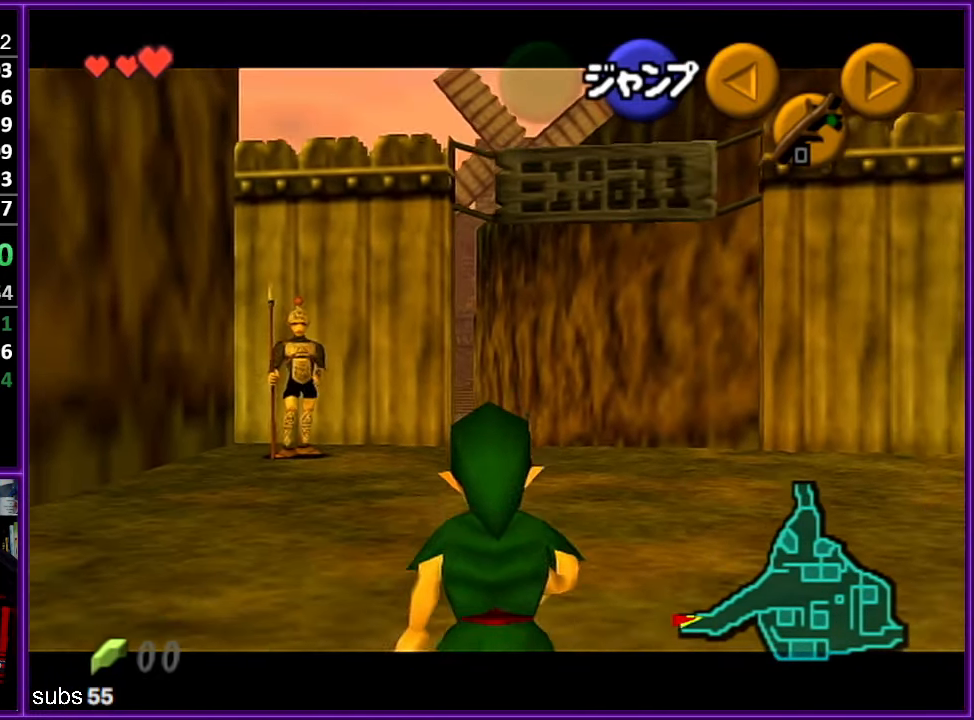
{"buttons": ["Z"], "left_stick": "down", "events": []}
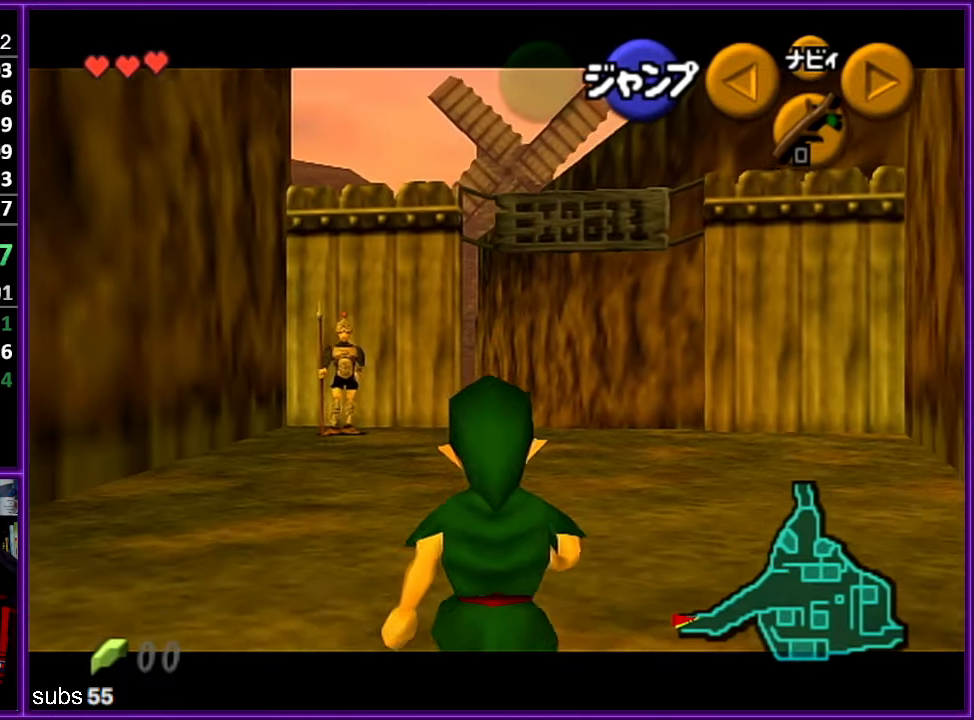
{"buttons": ["Z"], "left_stick": "down", "events": []}
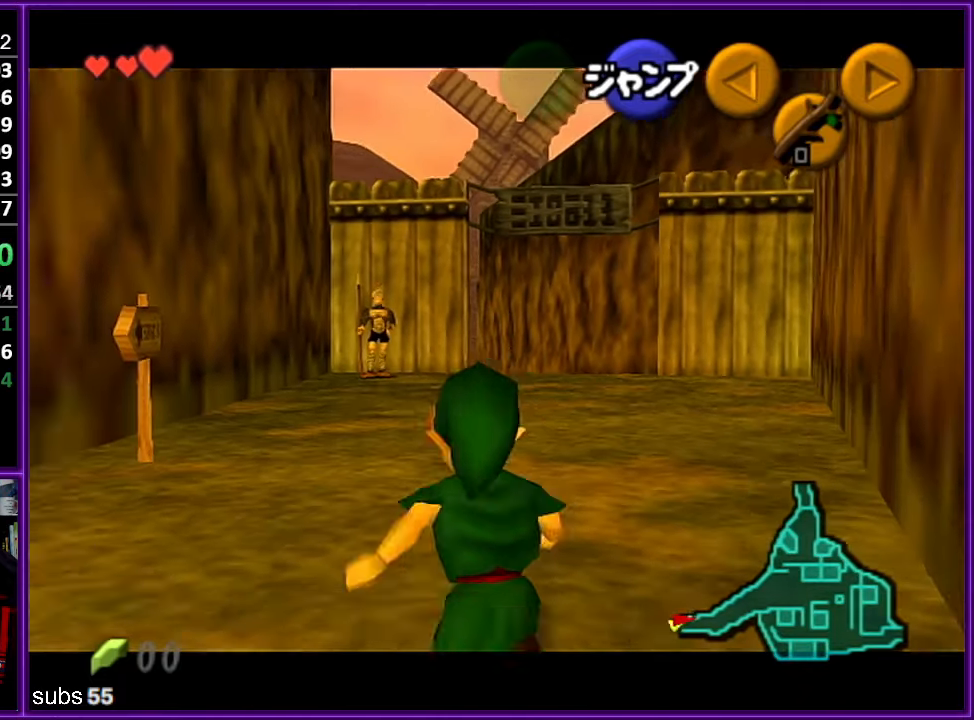
{"buttons": ["Z"], "left_stick": "center", "events": [[500, "left_stick", "center"]]}
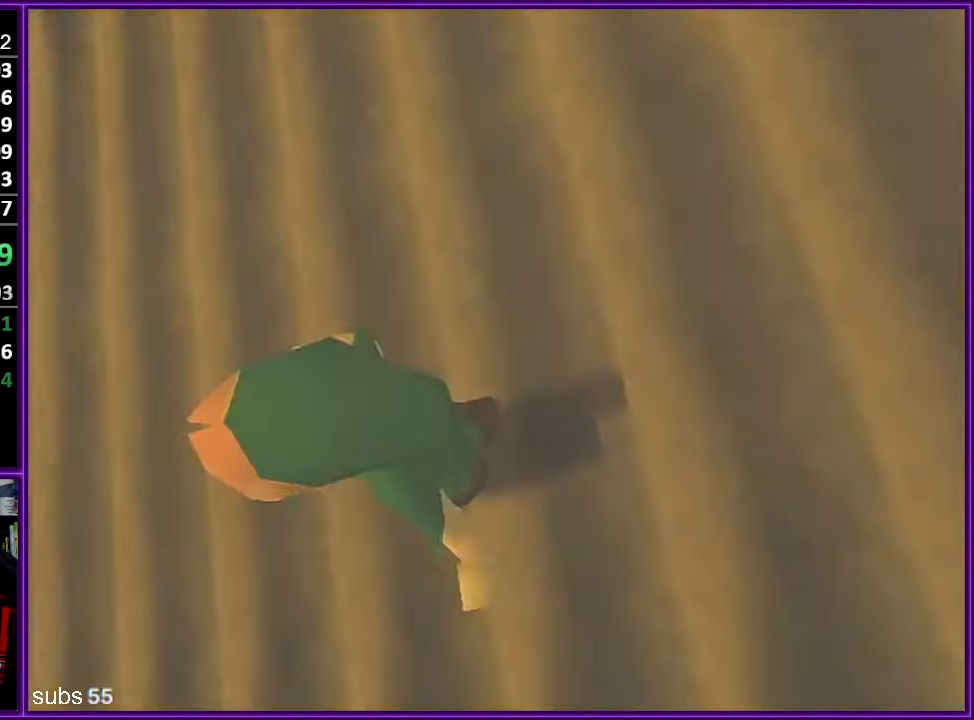
{"buttons": [], "left_stick": "center", "events": [[167, "Z", "up"]]}
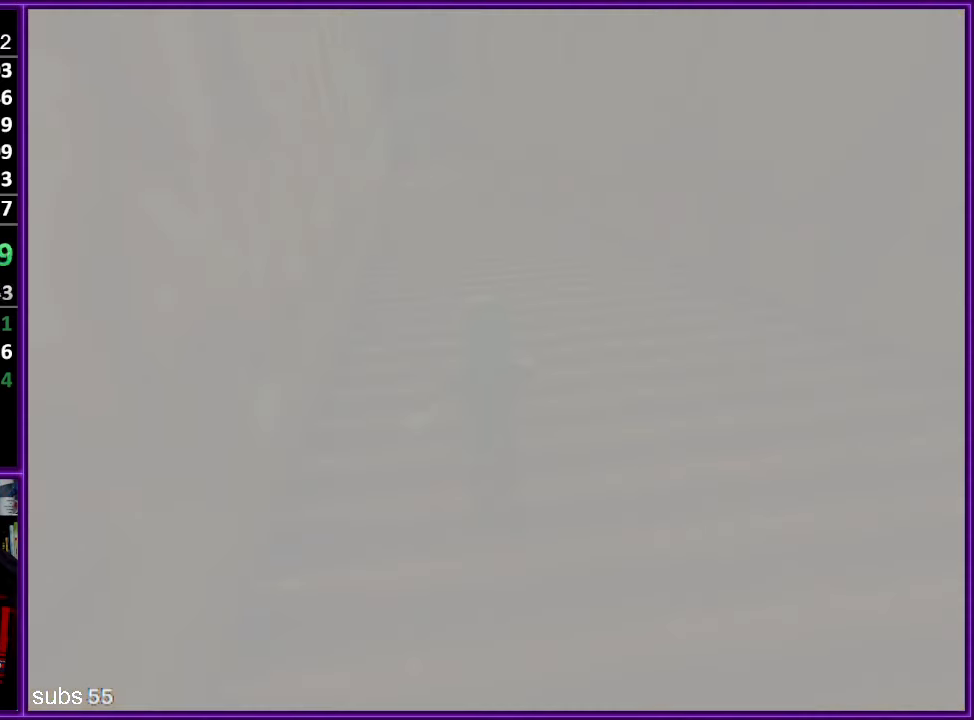
{"buttons": [], "left_stick": "up", "events": [[383, "left_stick", "up"]]}
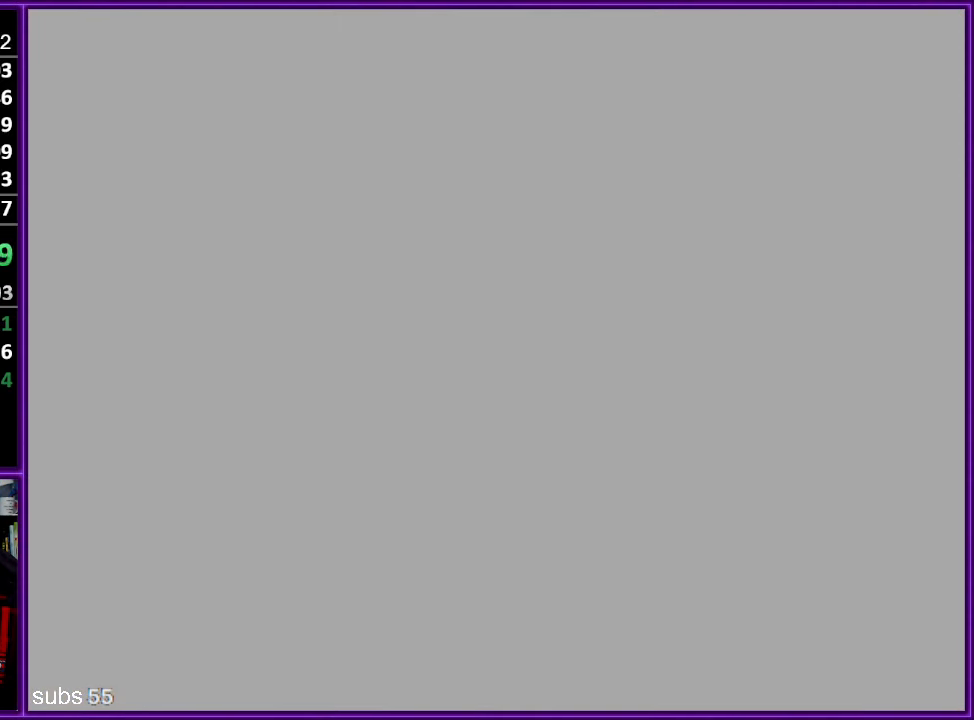
{"buttons": [], "left_stick": "up", "events": []}
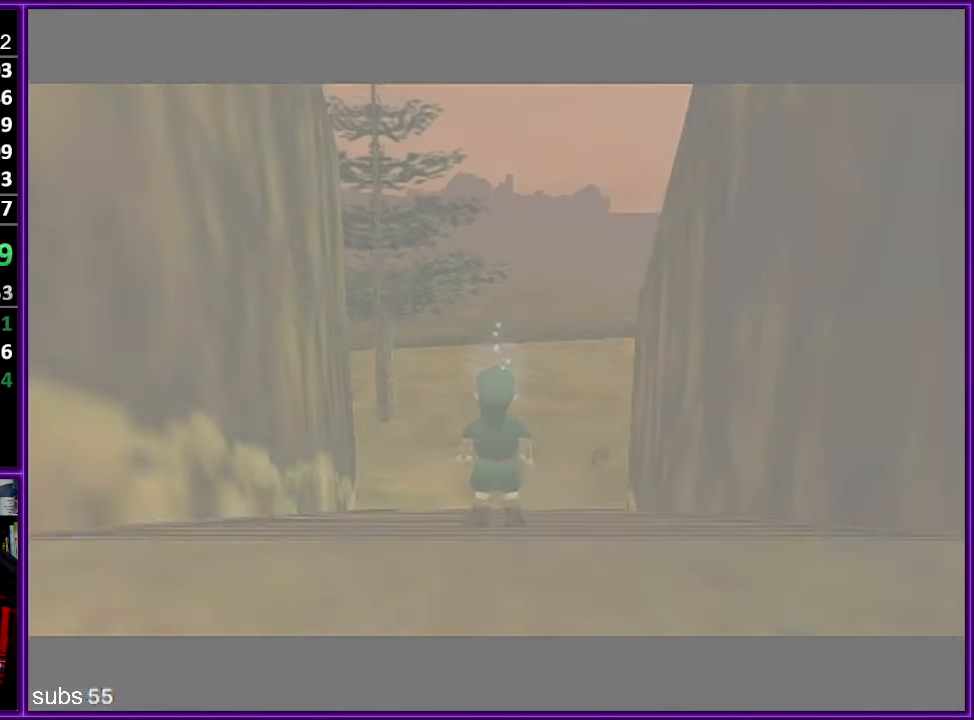
{"buttons": [], "left_stick": "up", "events": []}
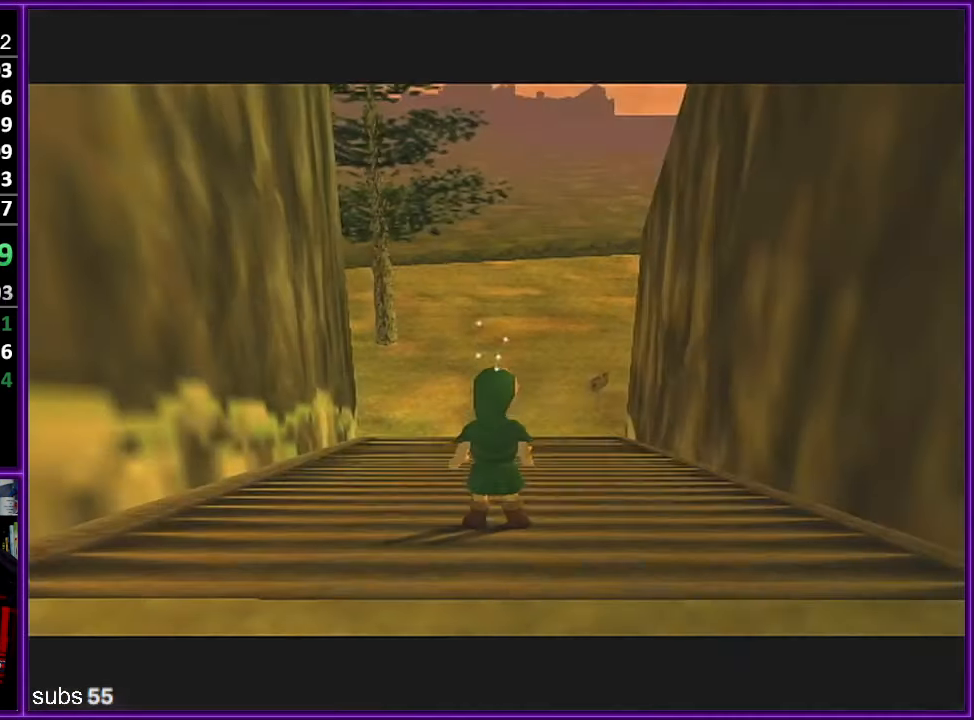
{"buttons": ["A", "Z"], "left_stick": "up", "events": [[417, "A", "down"], [500, "Z", "down"]]}
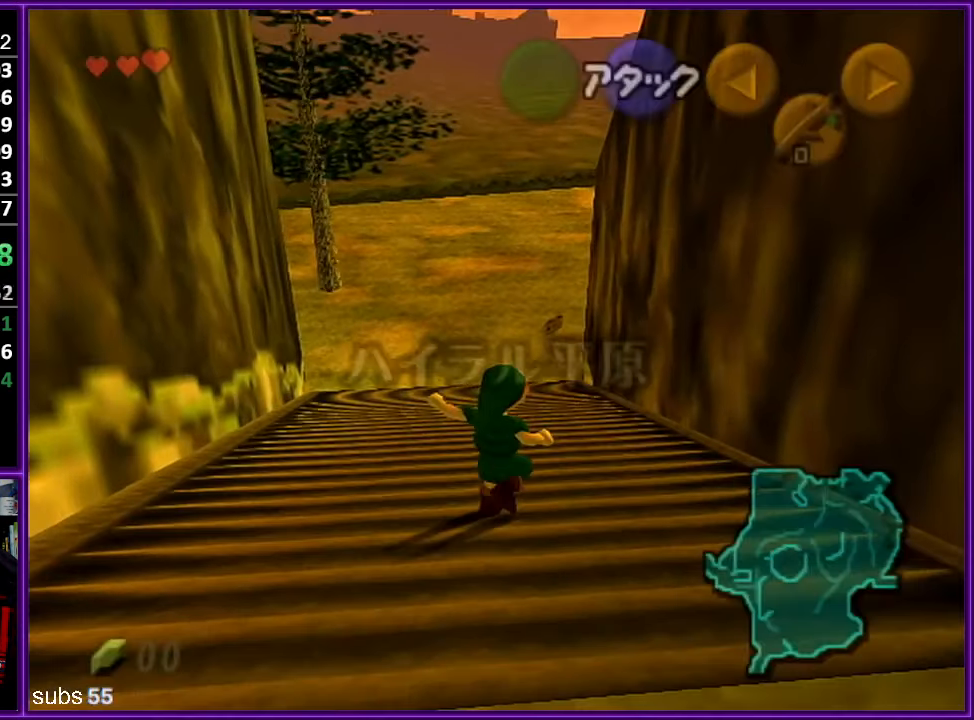
{"buttons": [], "left_stick": "up", "events": [[83, "A", "up"], [150, "Z", "up"]]}
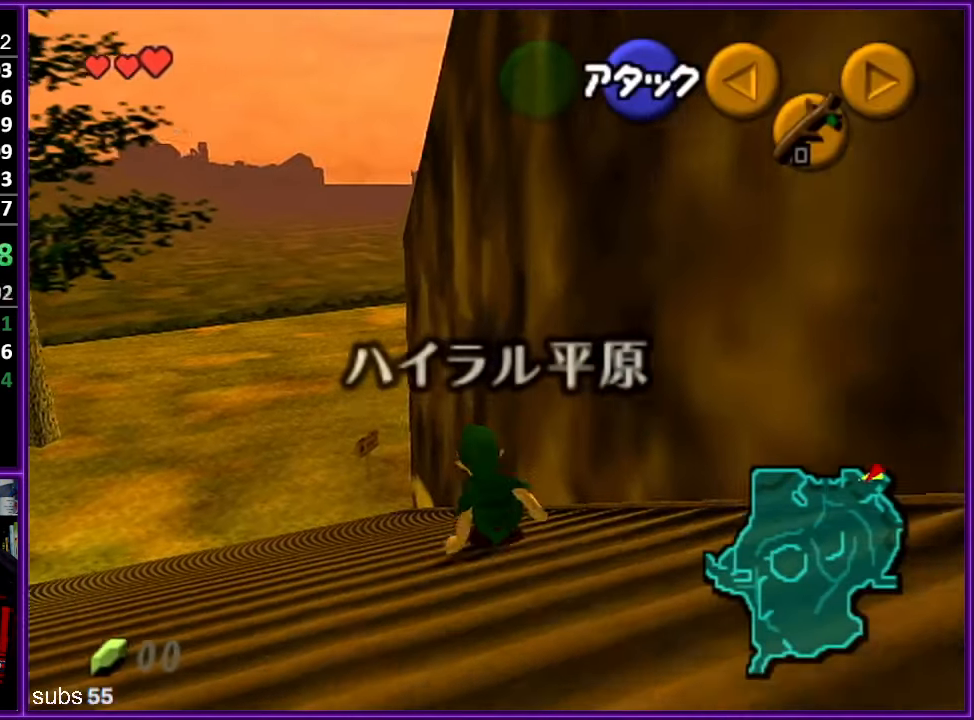
{"buttons": [], "left_stick": "up-right", "events": [[217, "left_stick", "up-right"]]}
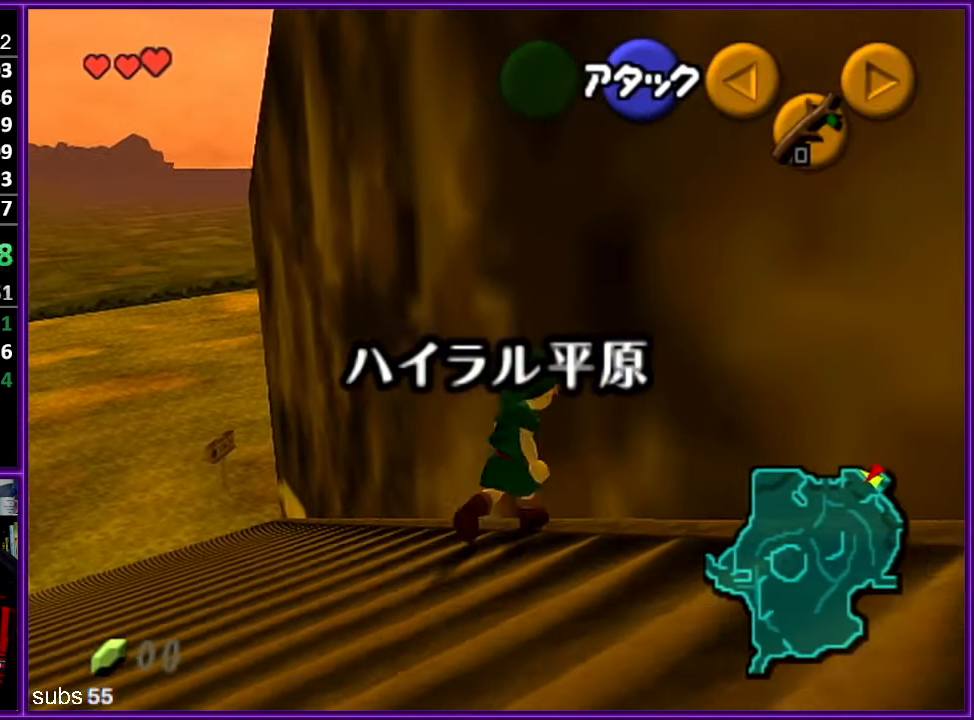
{"buttons": ["Z"], "left_stick": "center", "events": [[83, "Z", "down"], [83, "left_stick", "center"], [250, "left_stick", "left"], [317, "A", "down"], [417, "left_stick", "center"], [434, "A", "up"]]}
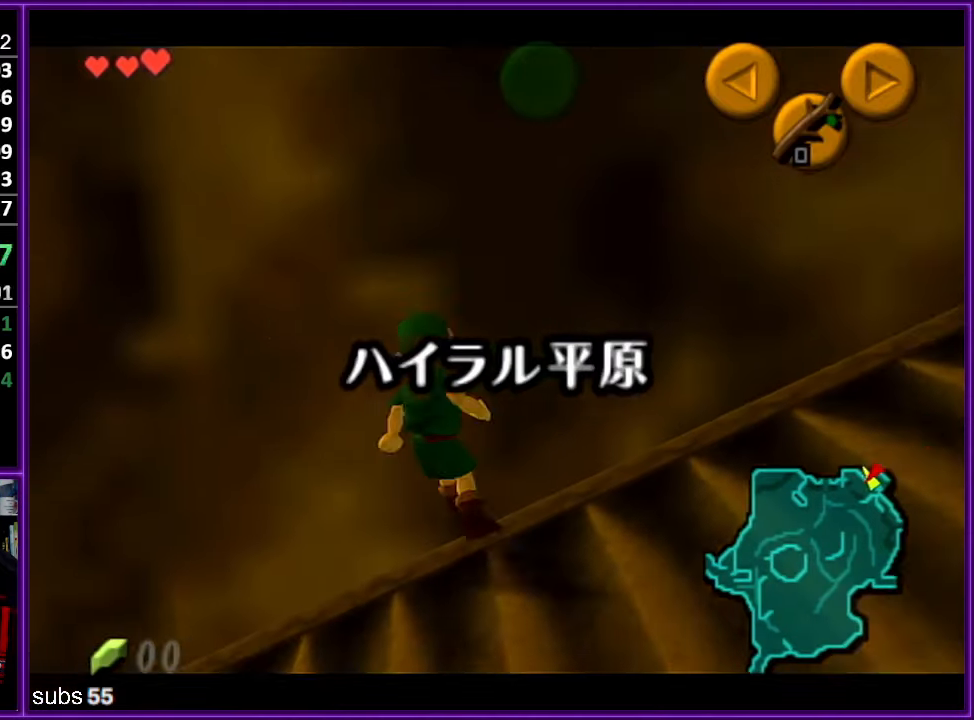
{"buttons": ["Z"], "left_stick": "center", "events": []}
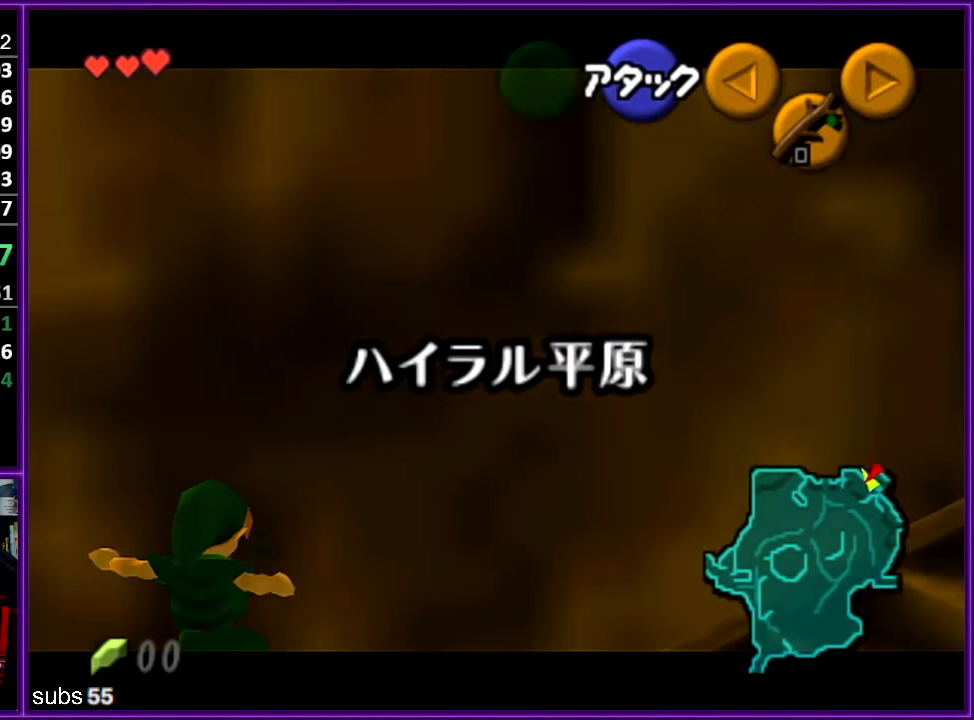
{"buttons": ["Z"], "left_stick": "center", "events": [[150, "left_stick", "left"], [184, "A", "down"], [300, "A", "up"], [300, "left_stick", "center"]]}
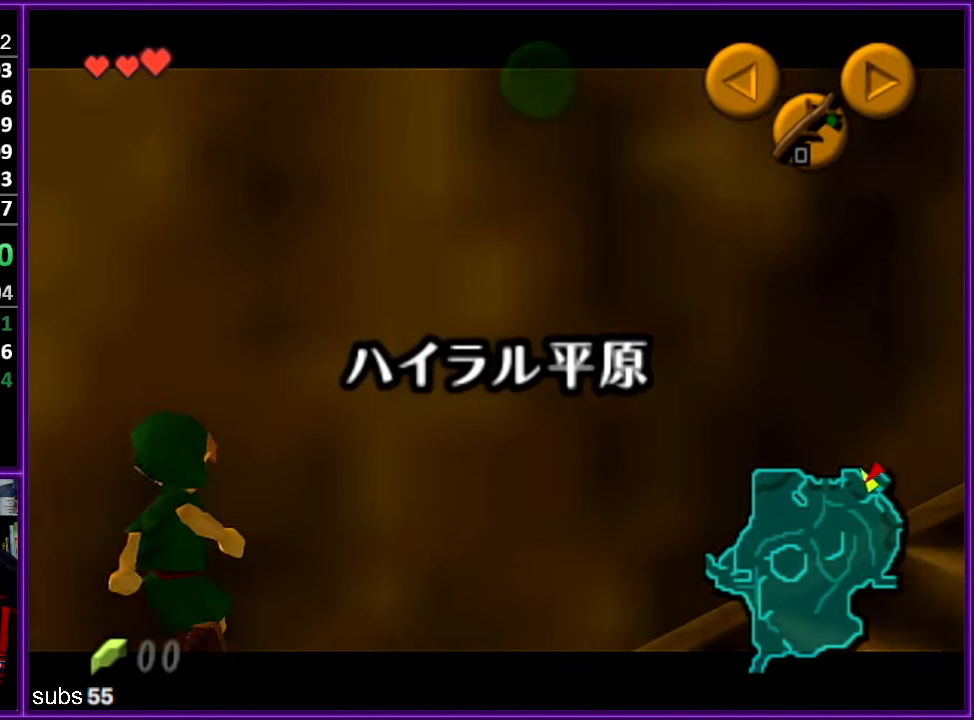
{"buttons": ["Z"], "left_stick": "center", "events": []}
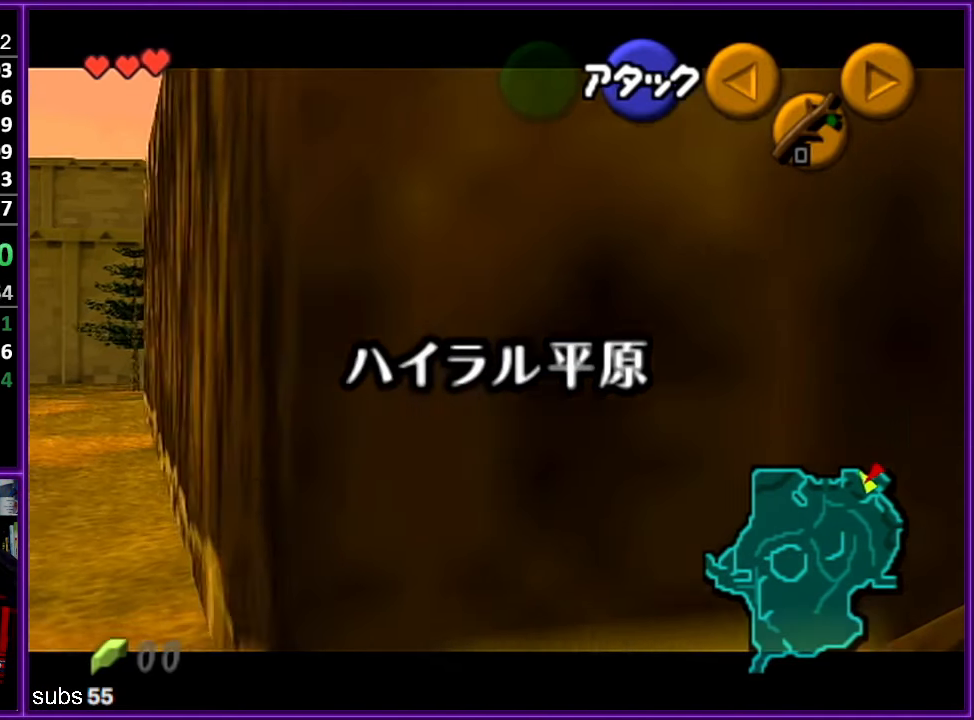
{"buttons": ["Z"], "left_stick": "center", "events": [[17, "Z", "up"], [134, "left_stick", "down-left"], [284, "Z", "down"], [284, "left_stick", "center"]]}
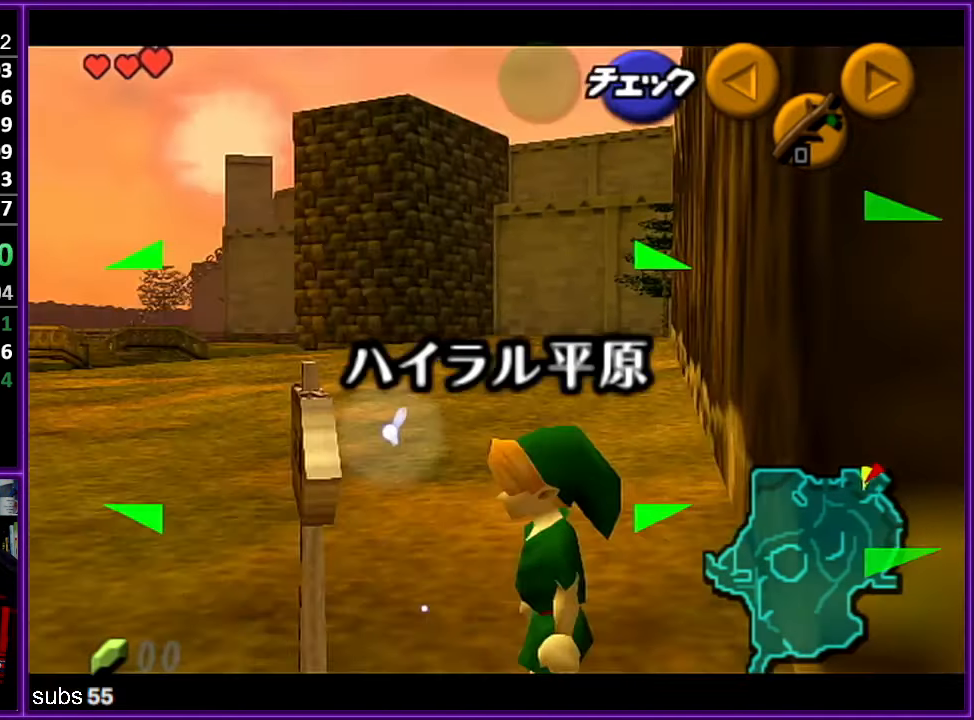
{"buttons": ["Z"], "left_stick": "right", "events": [[84, "left_stick", "right"]]}
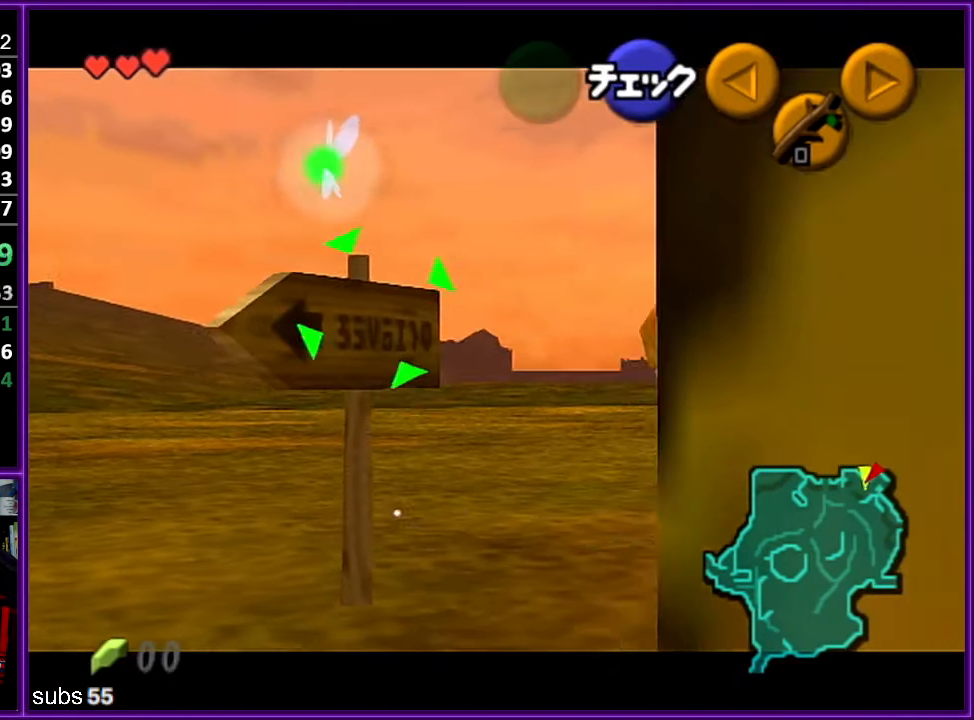
{"buttons": ["Z"], "left_stick": "right", "events": []}